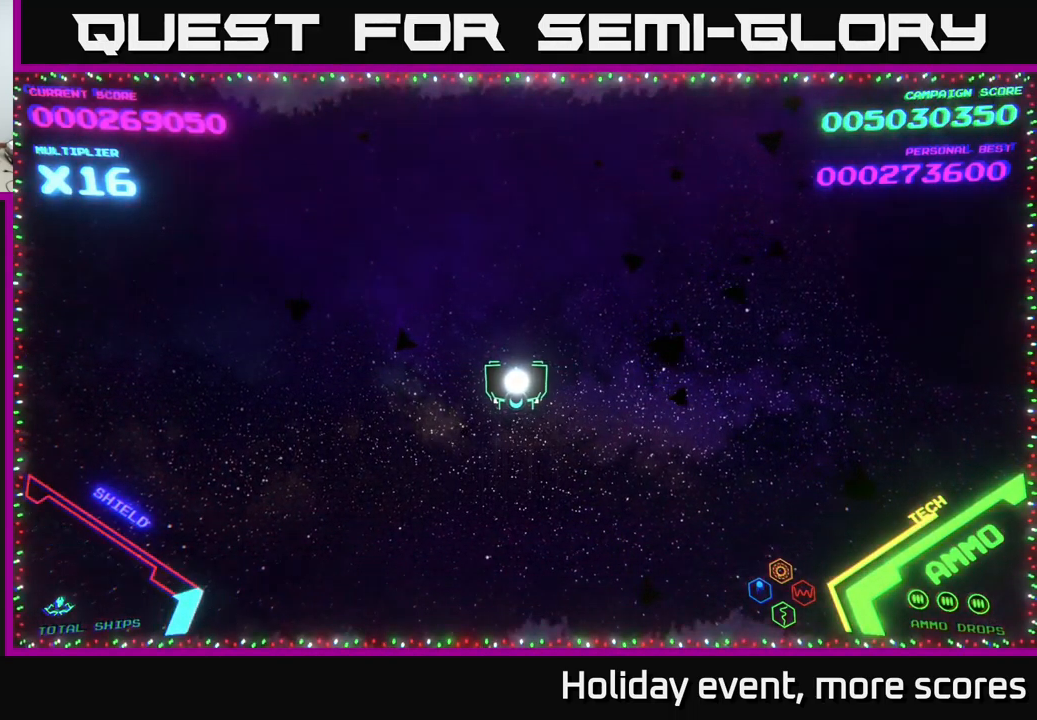
Gameplay with a controller (Xbox layout); each line is a JSON object with the inputs held at the frame after it. "events" lists button and stick changes between this image and that frame as [ms after this image, input, new state], when the widget could be followed in between.
{"buttons": [], "left_stick": "center", "right_stick": "center", "events": []}
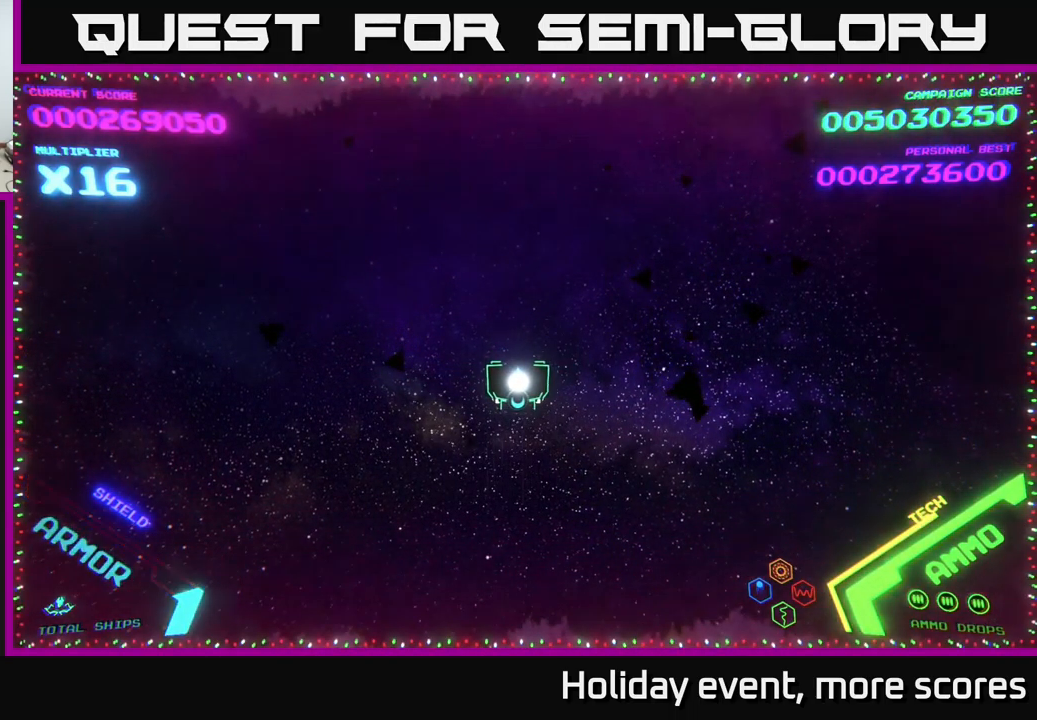
{"buttons": [], "left_stick": "center", "right_stick": "center", "events": []}
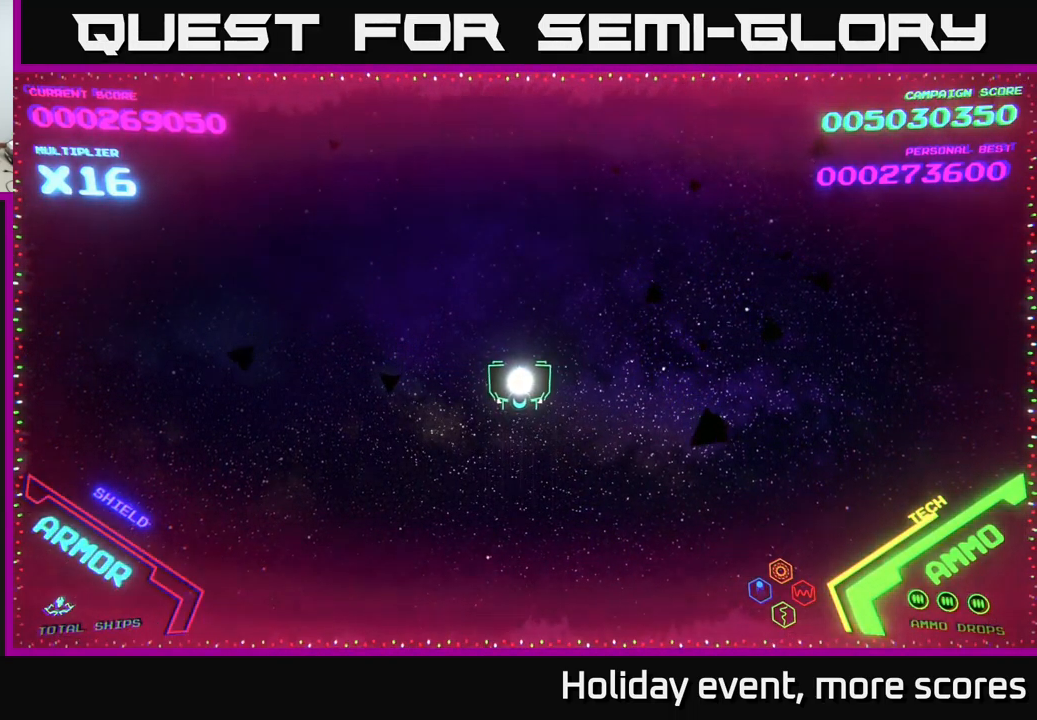
{"buttons": [], "left_stick": "center", "right_stick": "center", "events": []}
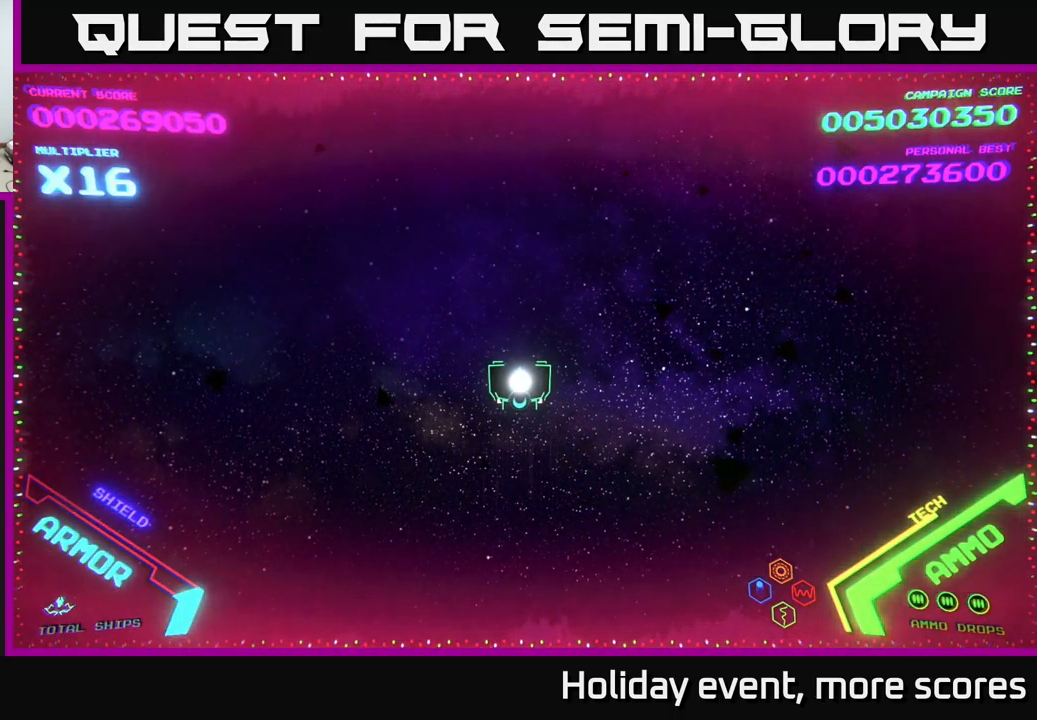
{"buttons": [], "left_stick": "center", "right_stick": "center", "events": []}
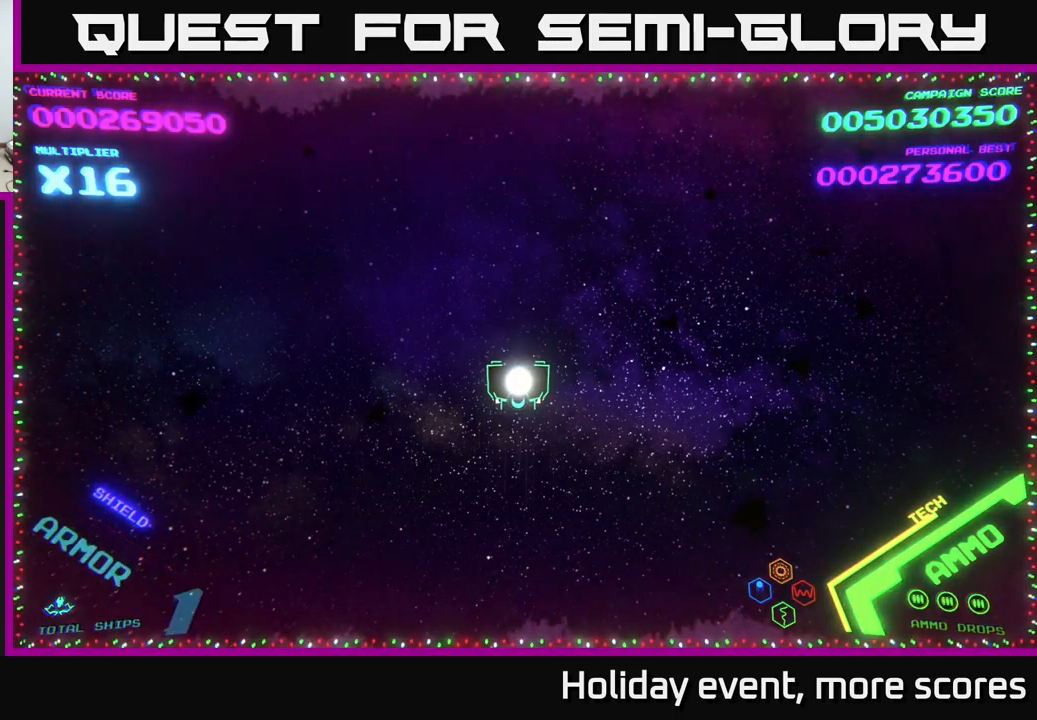
{"buttons": [], "left_stick": "center", "right_stick": "center", "events": [[350, "left_stick", "up-left"], [484, "left_stick", "center"]]}
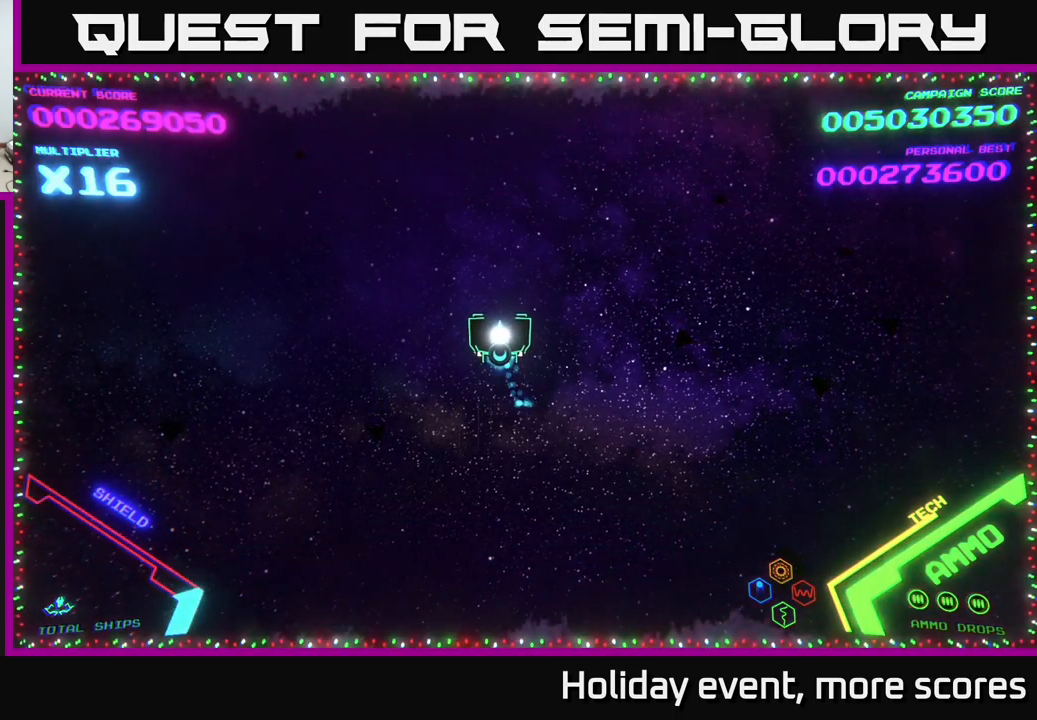
{"buttons": [], "left_stick": "center", "right_stick": "center", "events": [[300, "left_stick", "up-right"], [484, "left_stick", "center"]]}
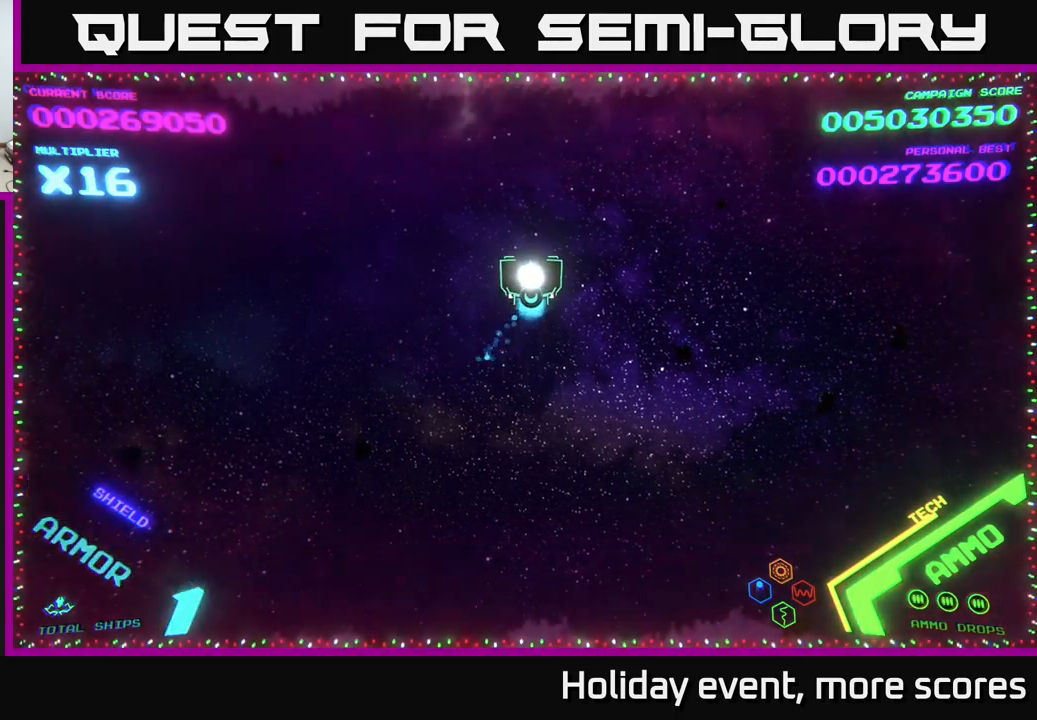
{"buttons": [], "left_stick": "center", "right_stick": "center", "events": [[67, "left_stick", "down-left"], [250, "left_stick", "center"]]}
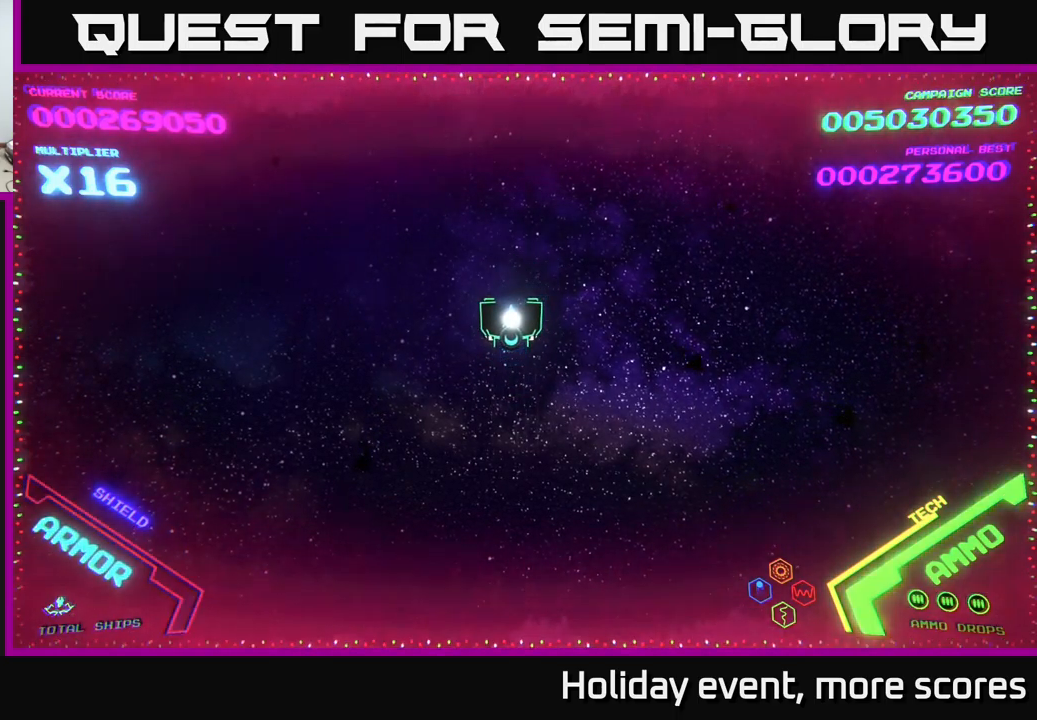
{"buttons": [], "left_stick": "down", "right_stick": "center", "events": [[167, "left_stick", "right"], [467, "left_stick", "down"]]}
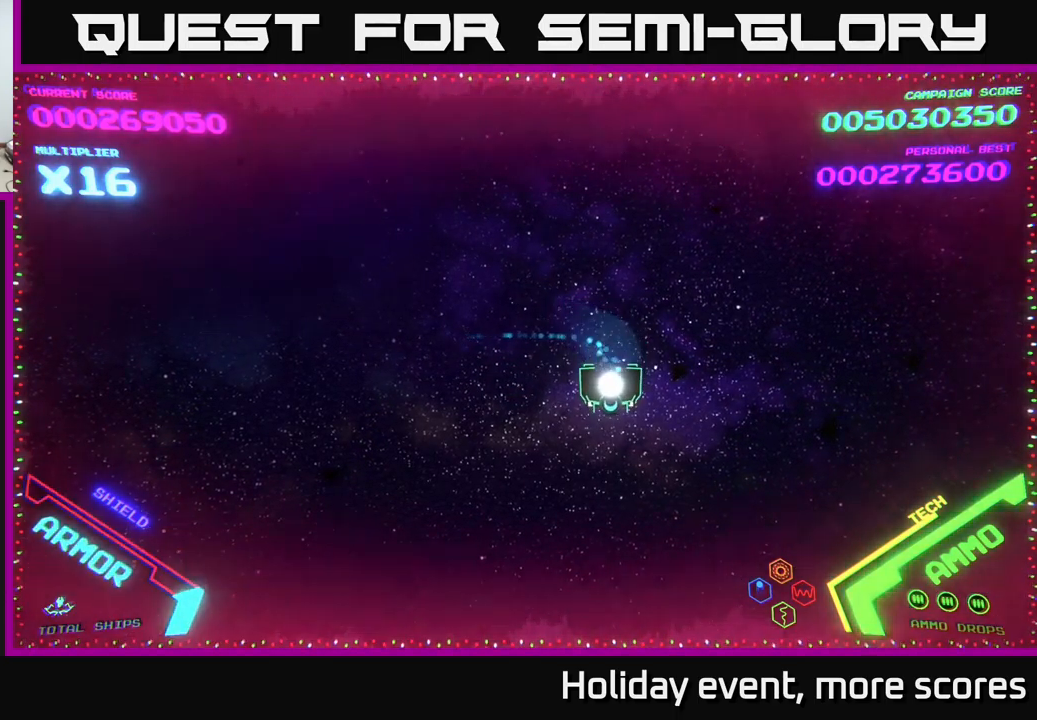
{"buttons": [], "left_stick": "center", "right_stick": "center", "events": [[134, "left_stick", "up-left"], [250, "left_stick", "center"]]}
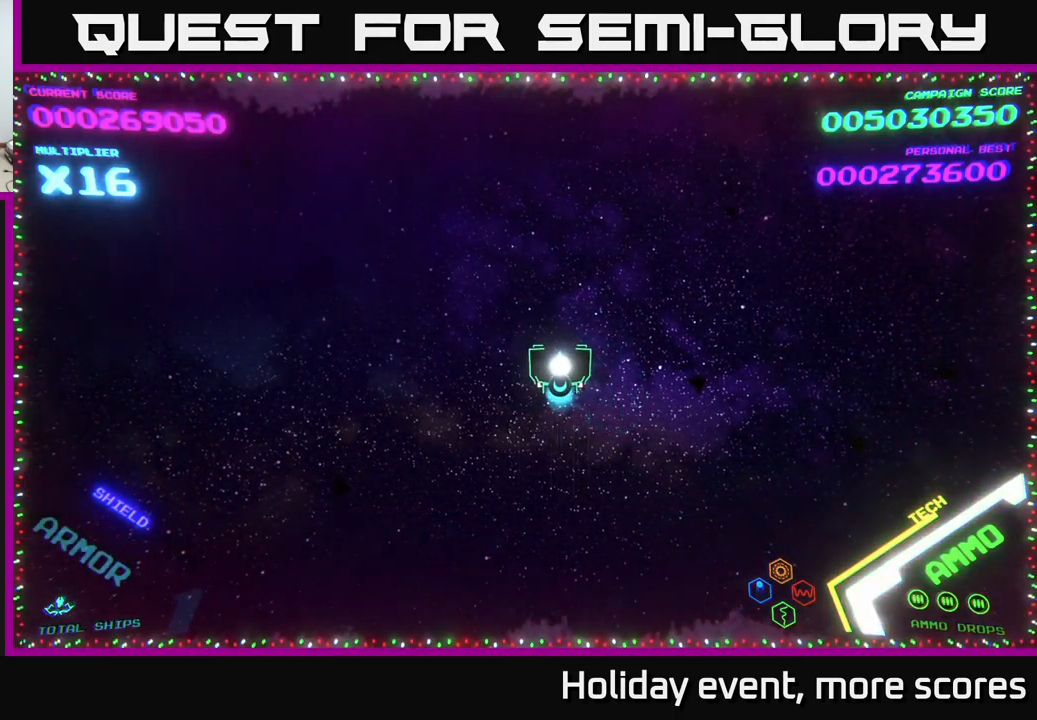
{"buttons": [], "left_stick": "center", "right_stick": "center", "events": []}
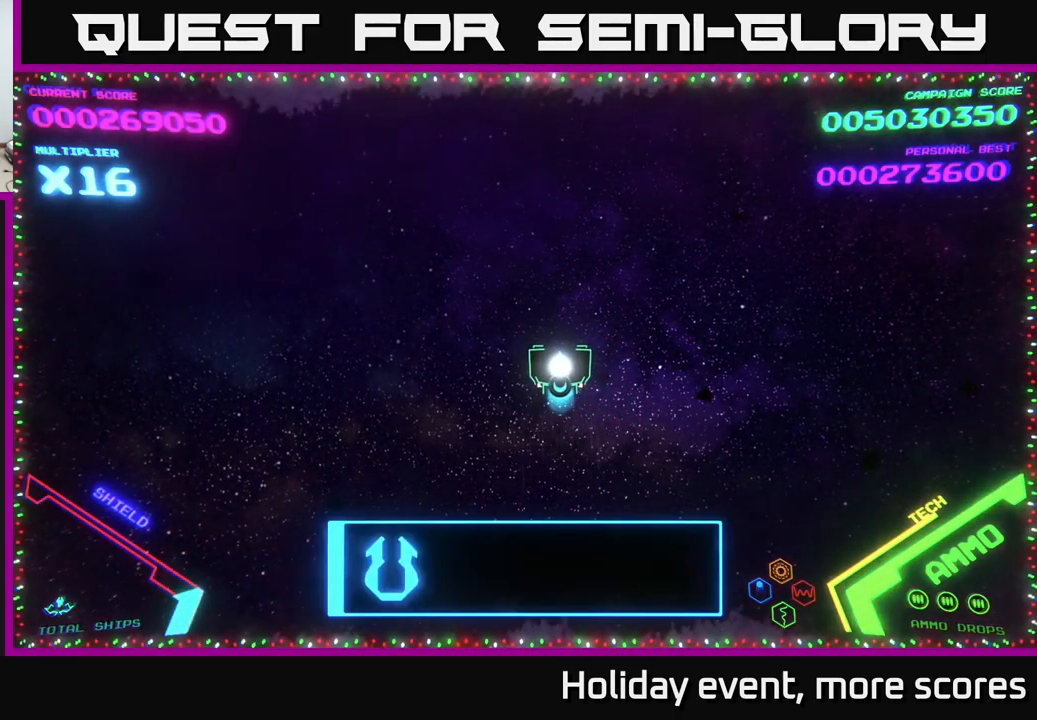
{"buttons": [], "left_stick": "left", "right_stick": "center", "events": [[34, "left_stick", "right"], [334, "left_stick", "center"], [417, "left_stick", "left"]]}
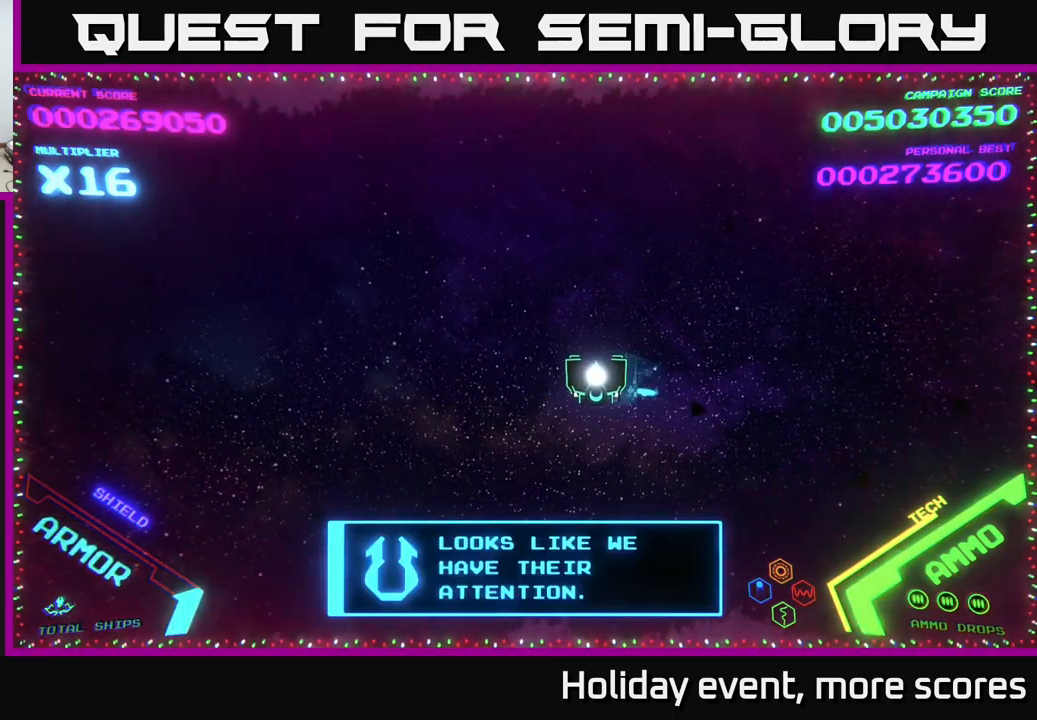
{"buttons": [], "left_stick": "center", "right_stick": "center", "events": [[117, "left_stick", "up-left"], [267, "left_stick", "center"]]}
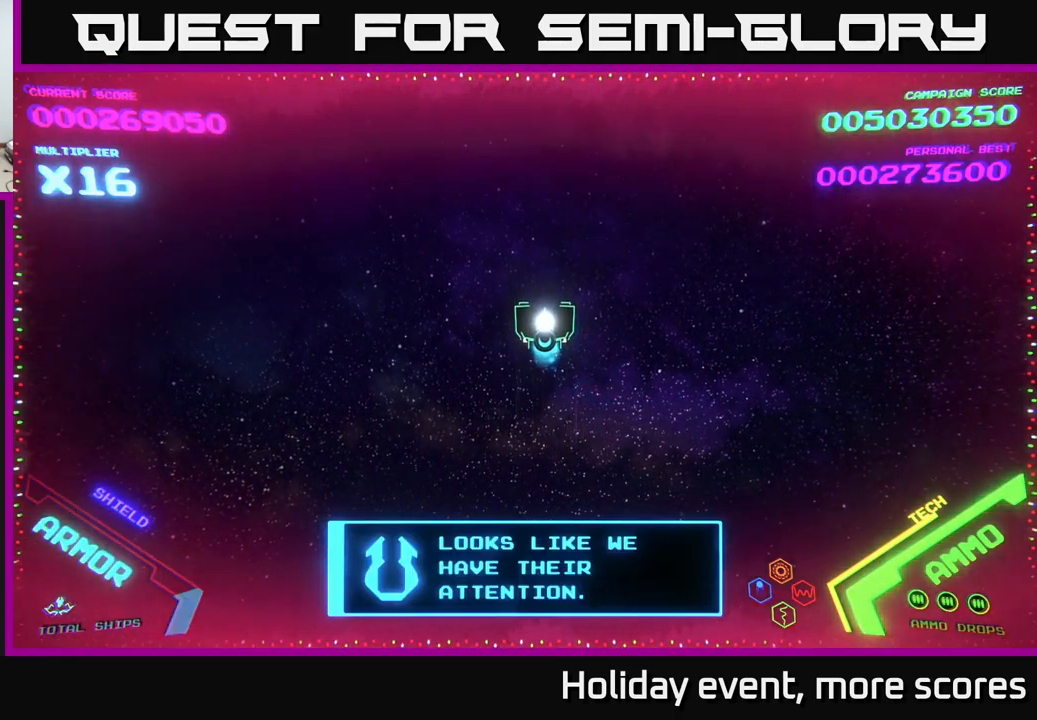
{"buttons": [], "left_stick": "center", "right_stick": "center", "events": [[167, "left_stick", "down-left"], [350, "left_stick", "center"]]}
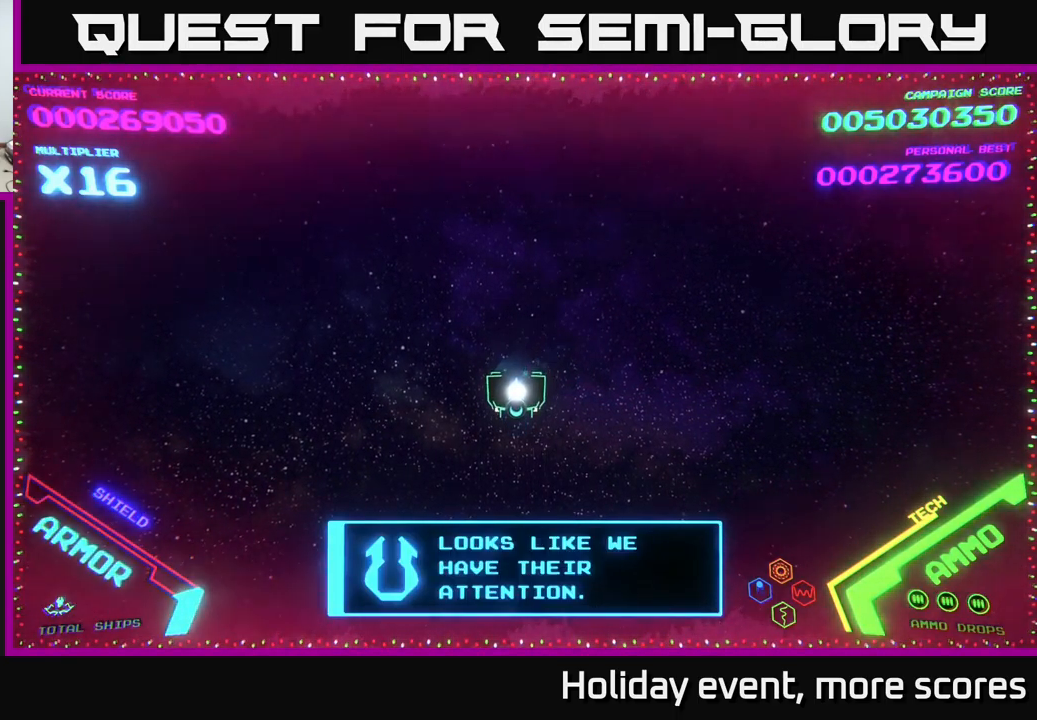
{"buttons": [], "left_stick": "center", "right_stick": "center", "events": []}
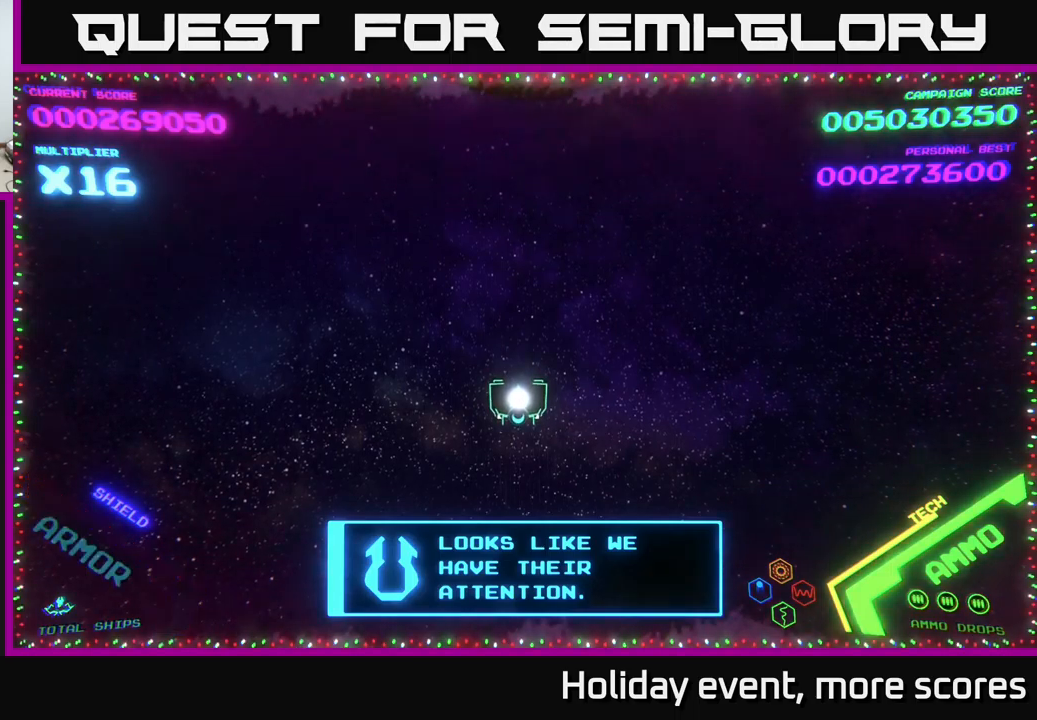
{"buttons": [], "left_stick": "center", "right_stick": "center", "events": []}
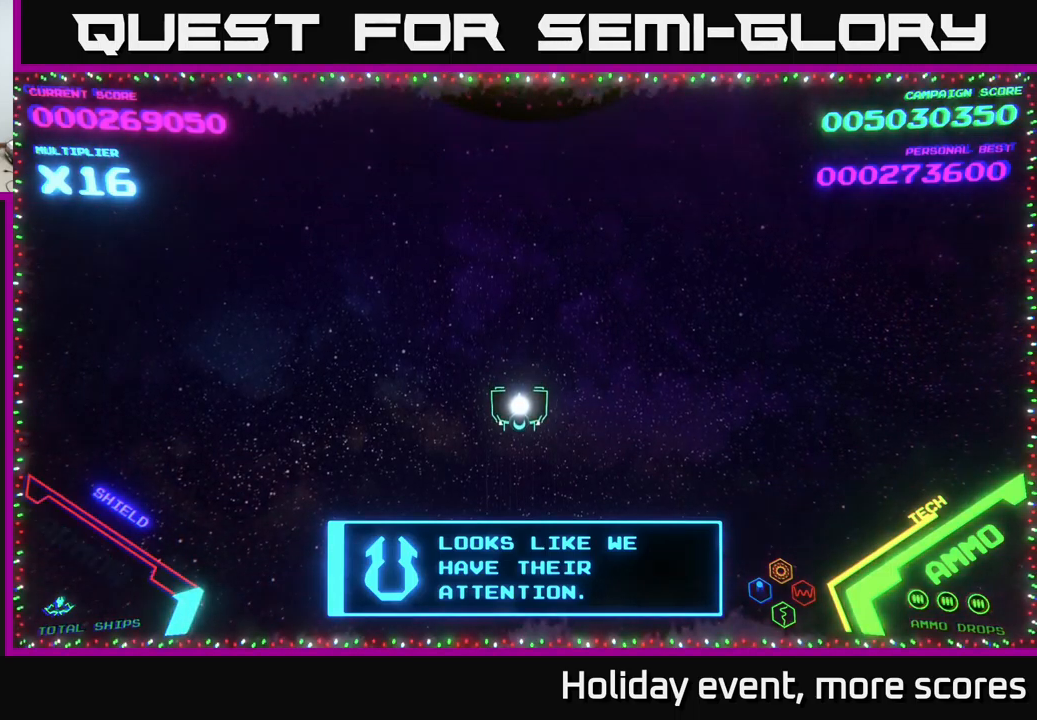
{"buttons": [], "left_stick": "center", "right_stick": "center", "events": [[250, "left_stick", "up-left"], [417, "left_stick", "center"]]}
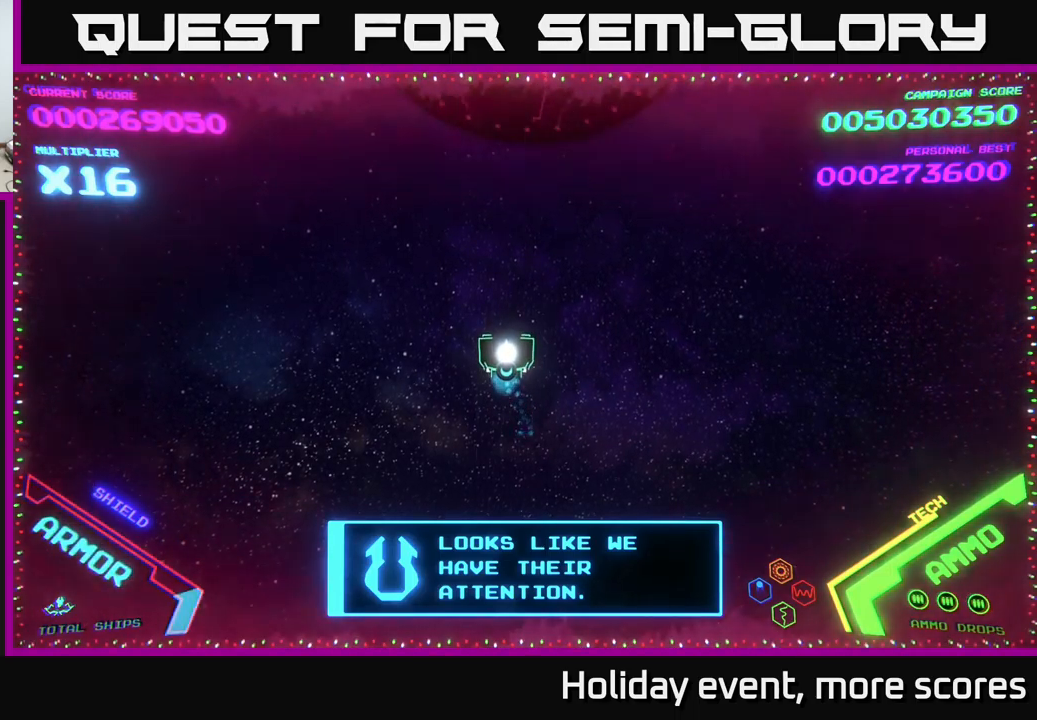
{"buttons": [], "left_stick": "up-right", "right_stick": "center", "events": [[267, "left_stick", "up-left"], [417, "left_stick", "up-right"]]}
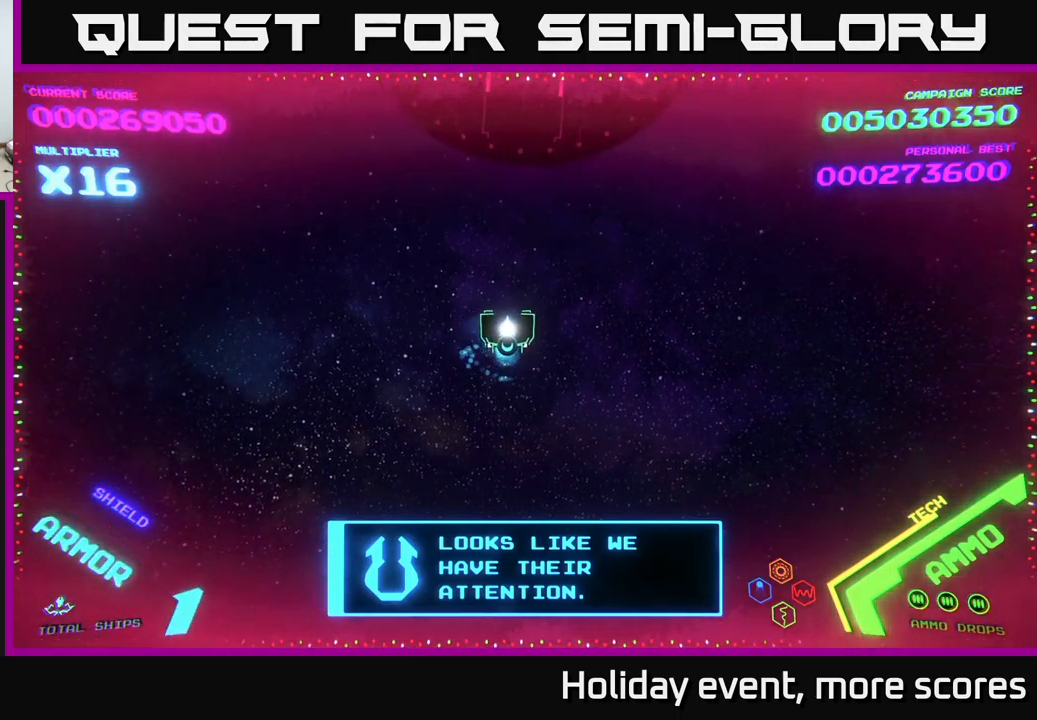
{"buttons": [], "left_stick": "left", "right_stick": "center", "events": [[83, "left_stick", "center"], [500, "left_stick", "left"]]}
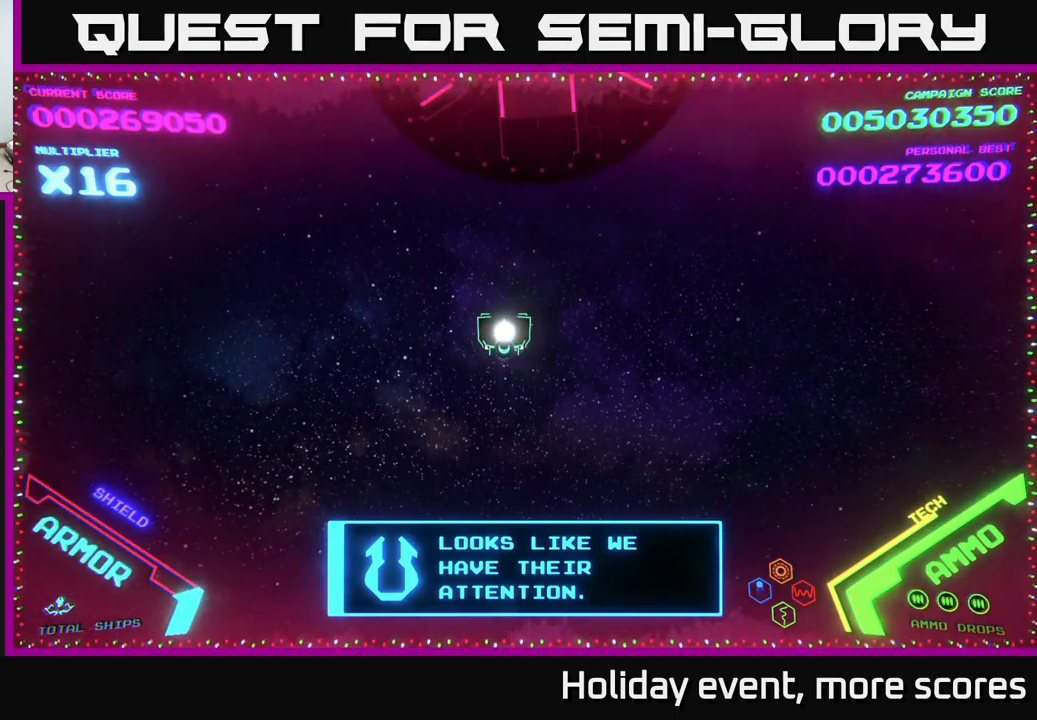
{"buttons": [], "left_stick": "center", "right_stick": "center", "events": [[183, "left_stick", "center"]]}
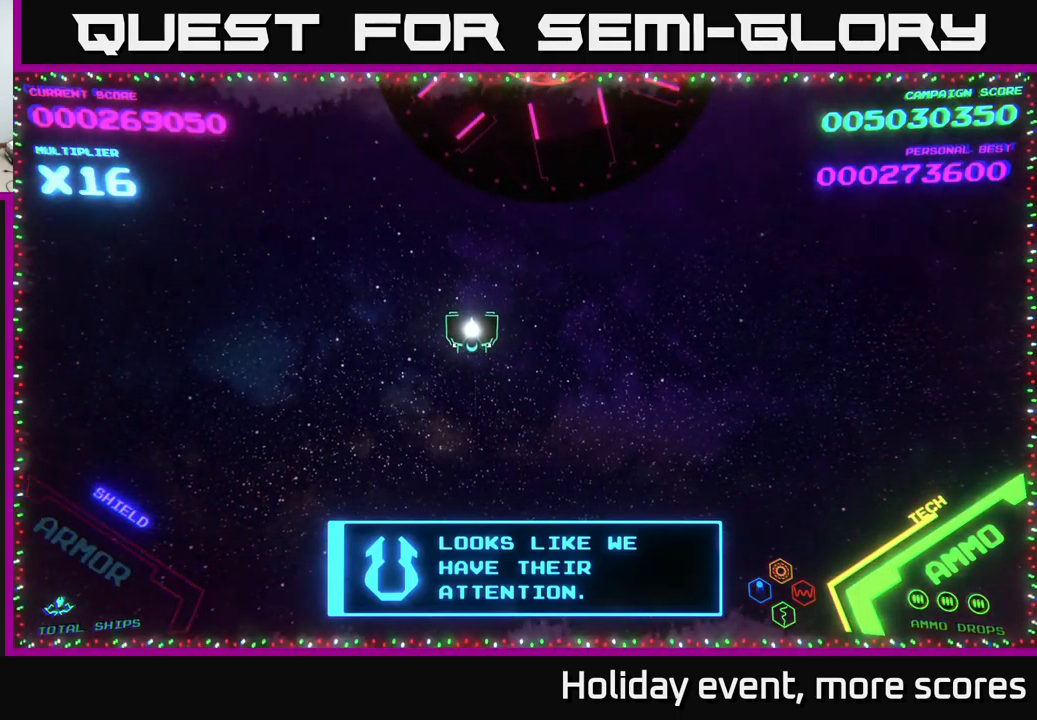
{"buttons": ["X"], "left_stick": "center", "right_stick": "center", "events": [[283, "left_stick", "right"], [433, "left_stick", "center"], [450, "X", "down"]]}
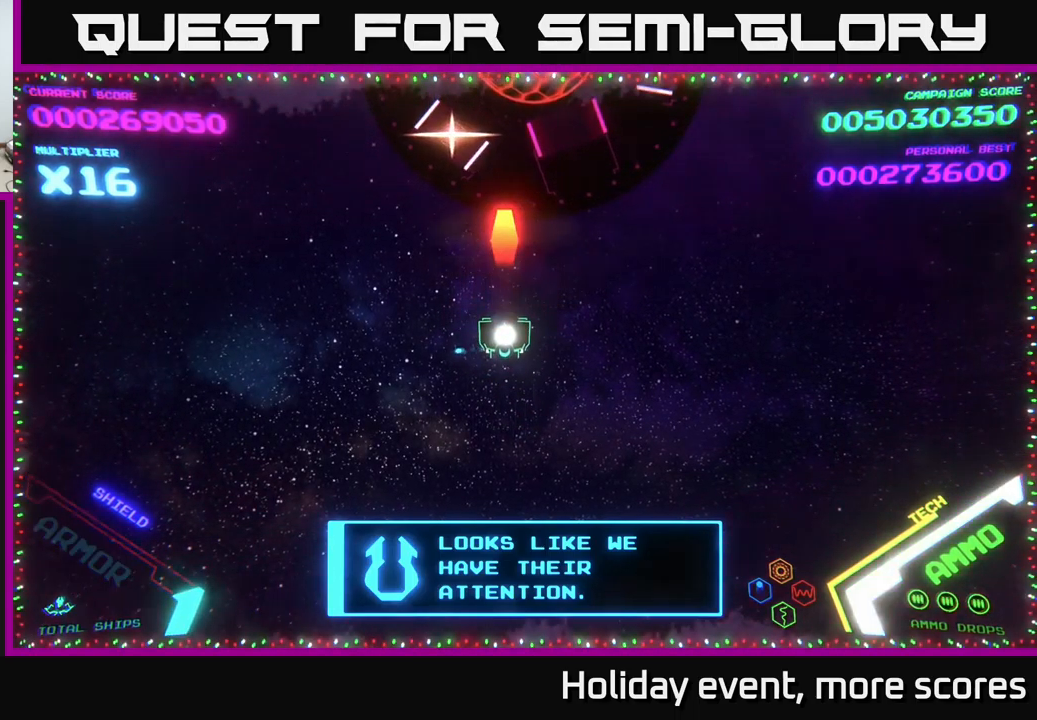
{"buttons": ["X"], "left_stick": "down", "right_stick": "center", "events": [[17, "X", "up"], [117, "X", "down"], [150, "X", "up"], [233, "X", "down"], [283, "left_stick", "down"], [300, "X", "up"], [333, "left_stick", "down-left"], [450, "left_stick", "down"], [467, "X", "down"]]}
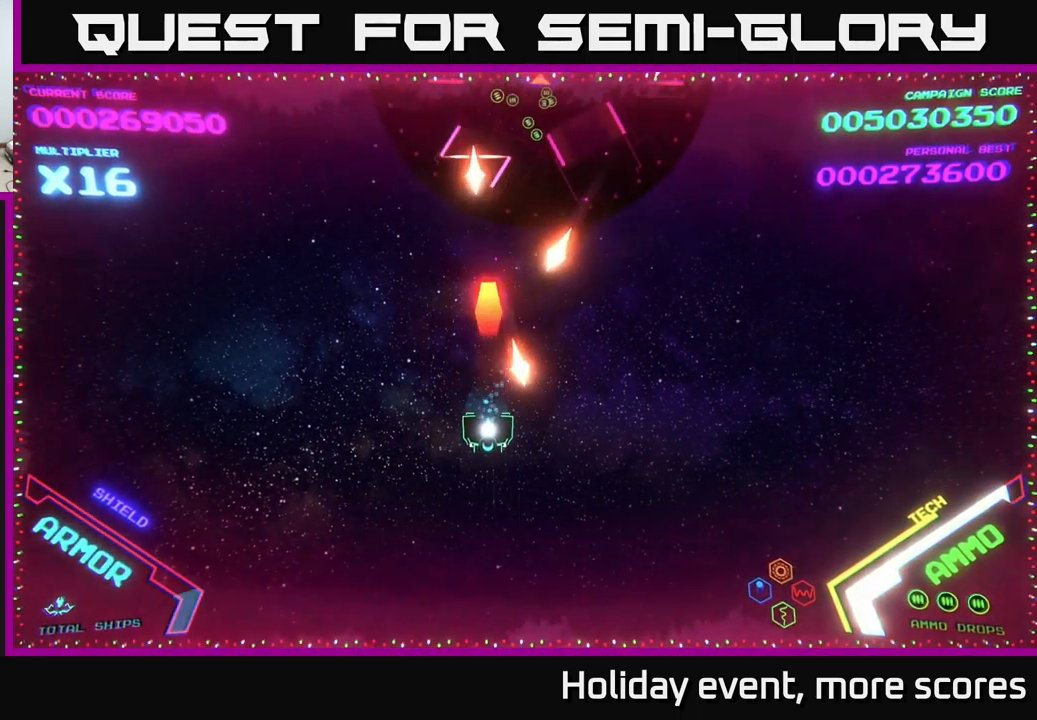
{"buttons": [], "left_stick": "left", "right_stick": "center", "events": [[17, "X", "up"], [67, "X", "down"], [133, "X", "up"], [200, "X", "down"], [267, "X", "up"], [317, "left_stick", "left"]]}
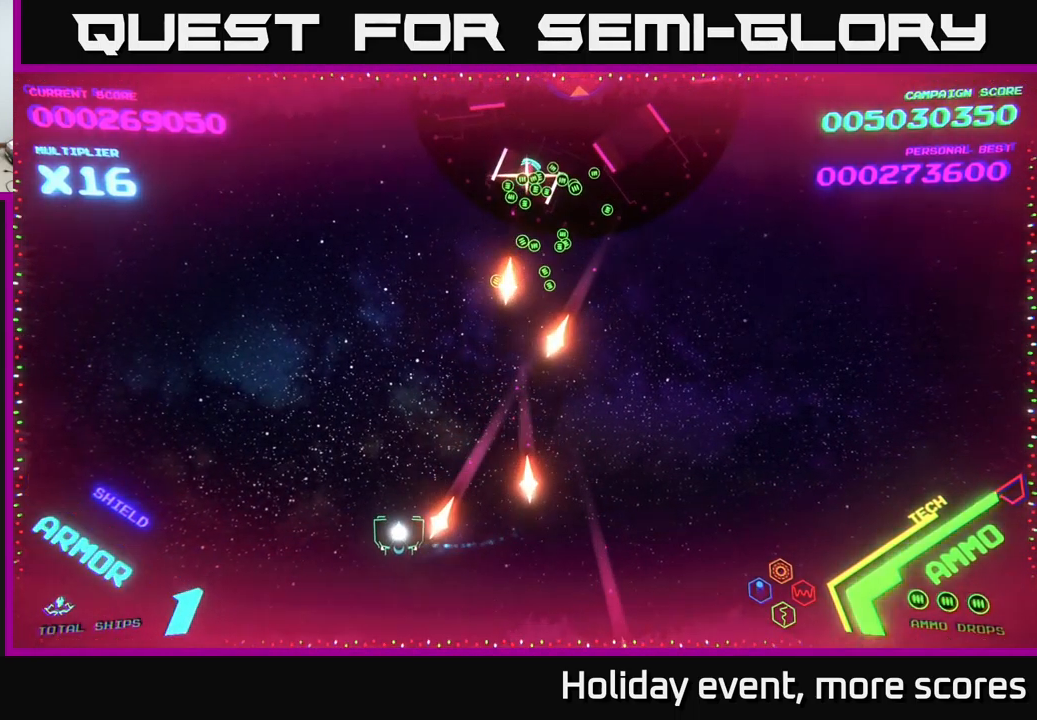
{"buttons": [], "left_stick": "down-right", "right_stick": "center", "events": [[300, "left_stick", "up"], [400, "left_stick", "right"], [483, "left_stick", "down-right"]]}
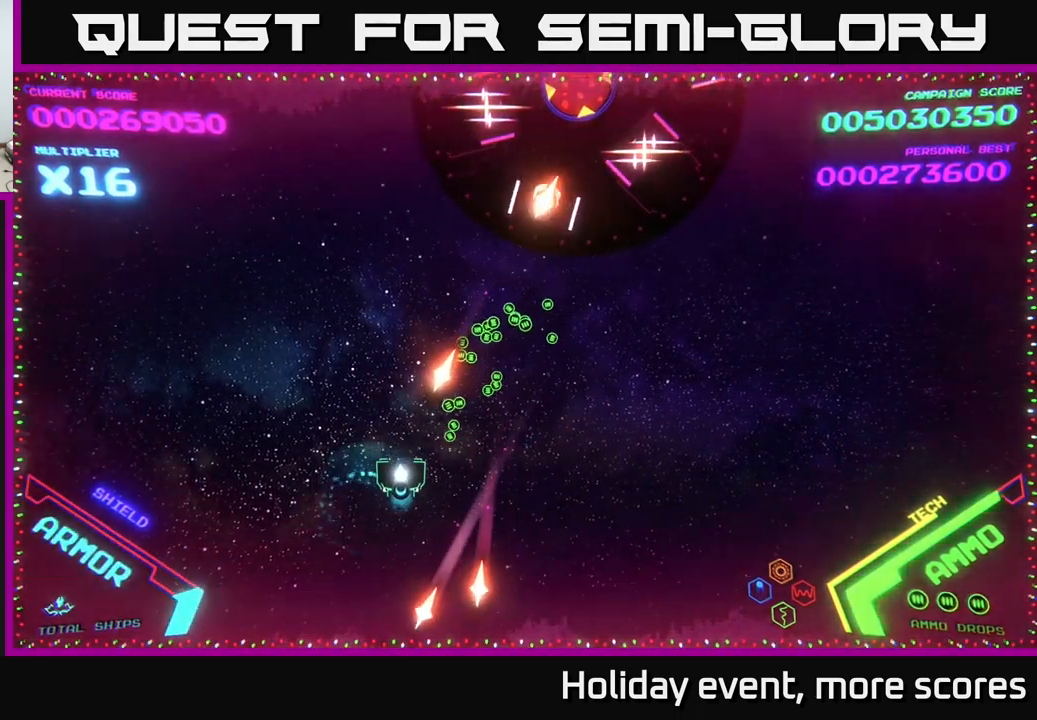
{"buttons": [], "left_stick": "down", "right_stick": "center", "events": [[133, "left_stick", "right"], [449, "X", "down"], [449, "left_stick", "down"], [516, "X", "up"]]}
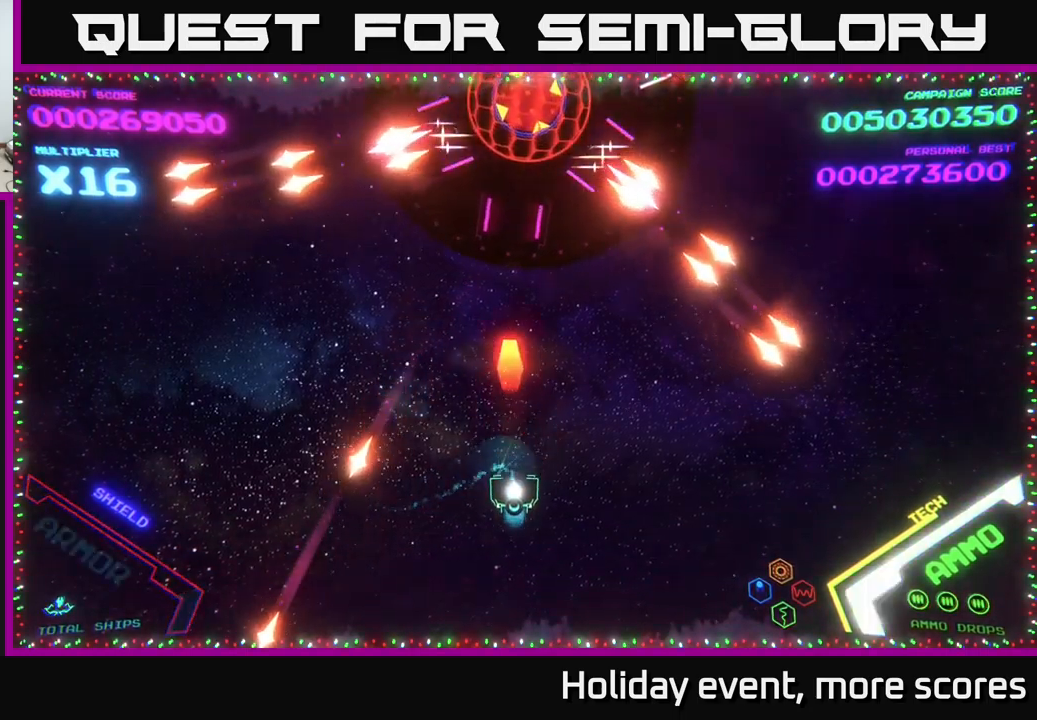
{"buttons": [], "left_stick": "right", "right_stick": "center", "events": [[83, "X", "down"], [117, "X", "up"], [133, "left_stick", "center"], [217, "left_stick", "right"]]}
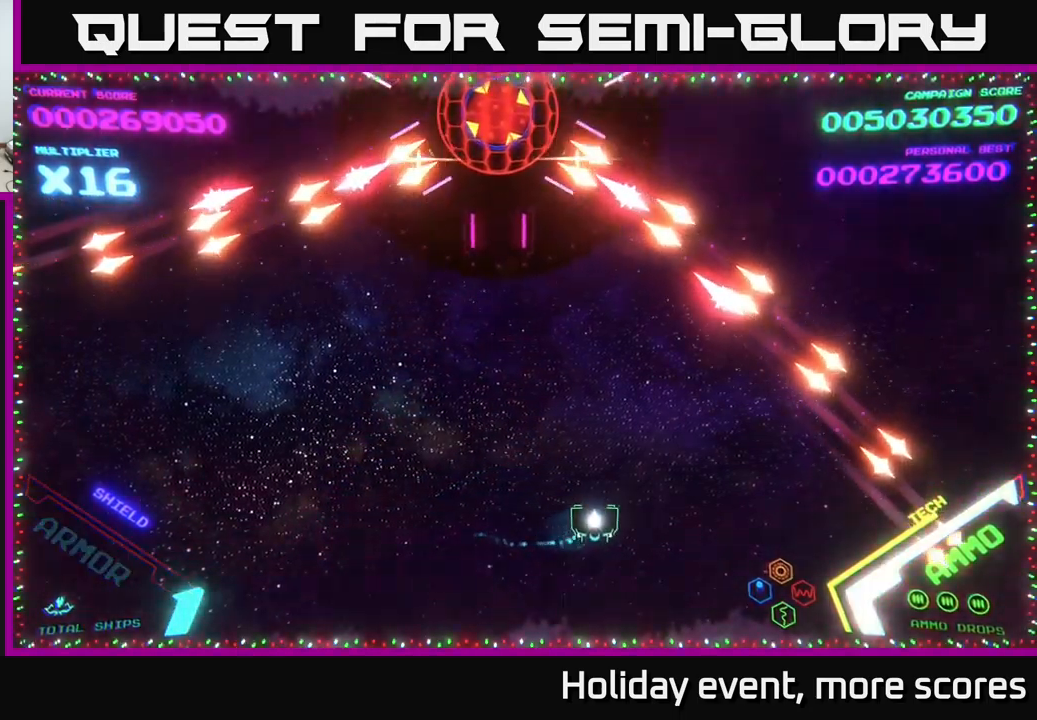
{"buttons": [], "left_stick": "center", "right_stick": "center", "events": [[33, "X", "down"], [83, "X", "up"], [83, "left_stick", "center"], [183, "X", "down"], [233, "X", "up"], [333, "X", "down"], [383, "X", "up"], [450, "X", "down"], [500, "X", "up"]]}
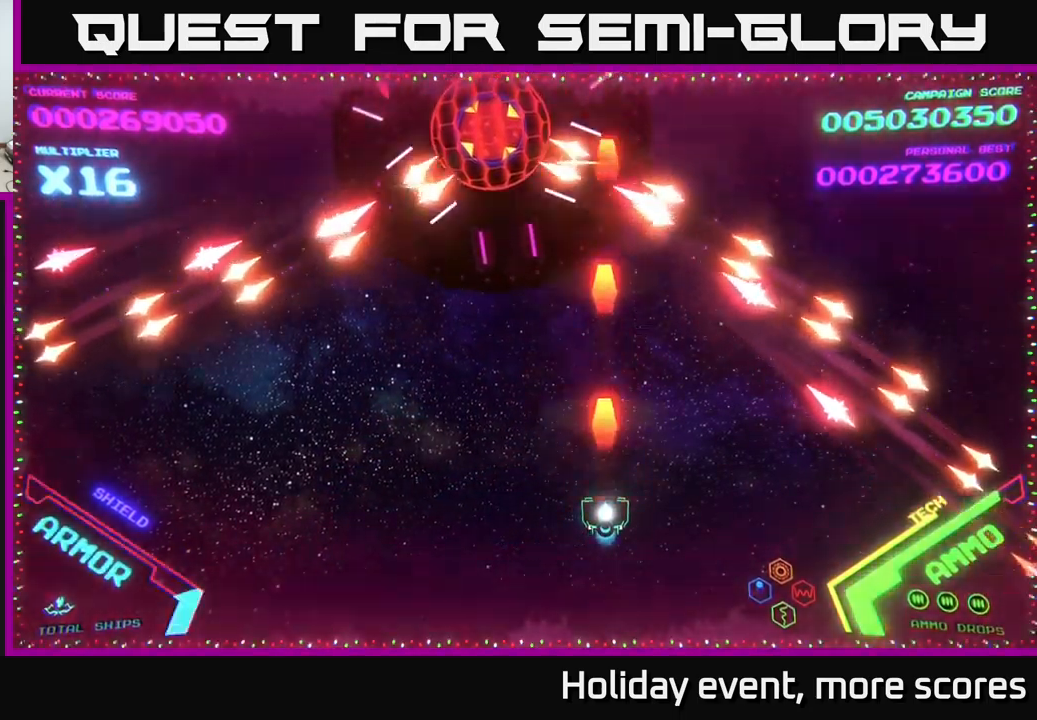
{"buttons": [], "left_stick": "center", "right_stick": "center", "events": [[83, "X", "down"], [133, "X", "up"], [250, "X", "down"], [317, "X", "up"]]}
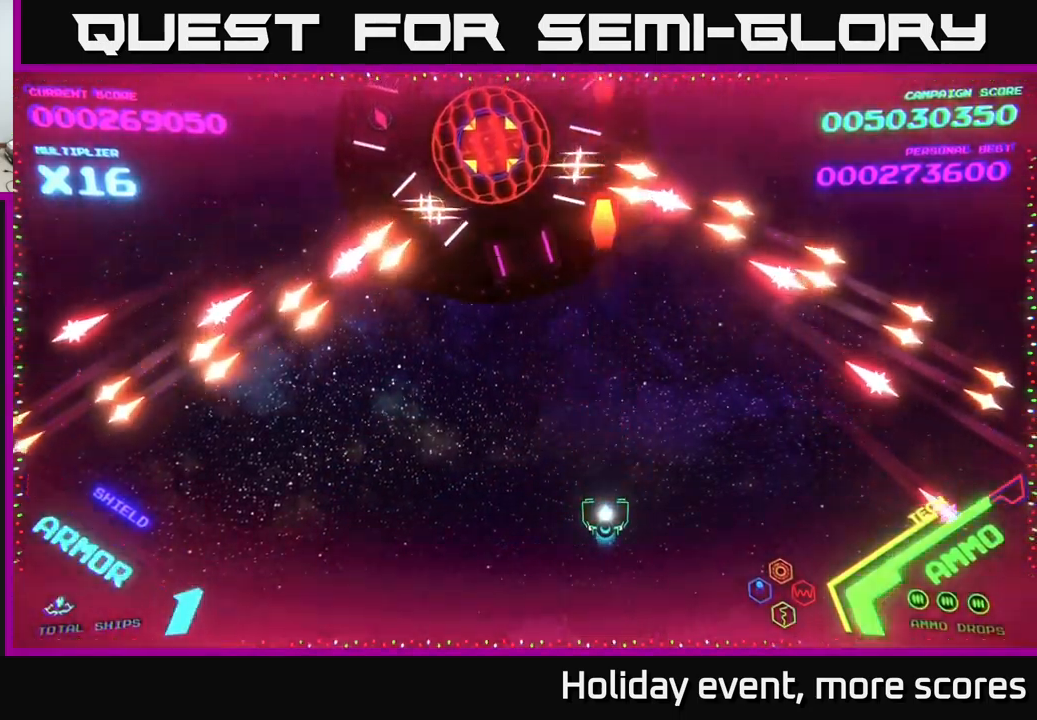
{"buttons": [], "left_stick": "left", "right_stick": "center", "events": [[50, "left_stick", "left"]]}
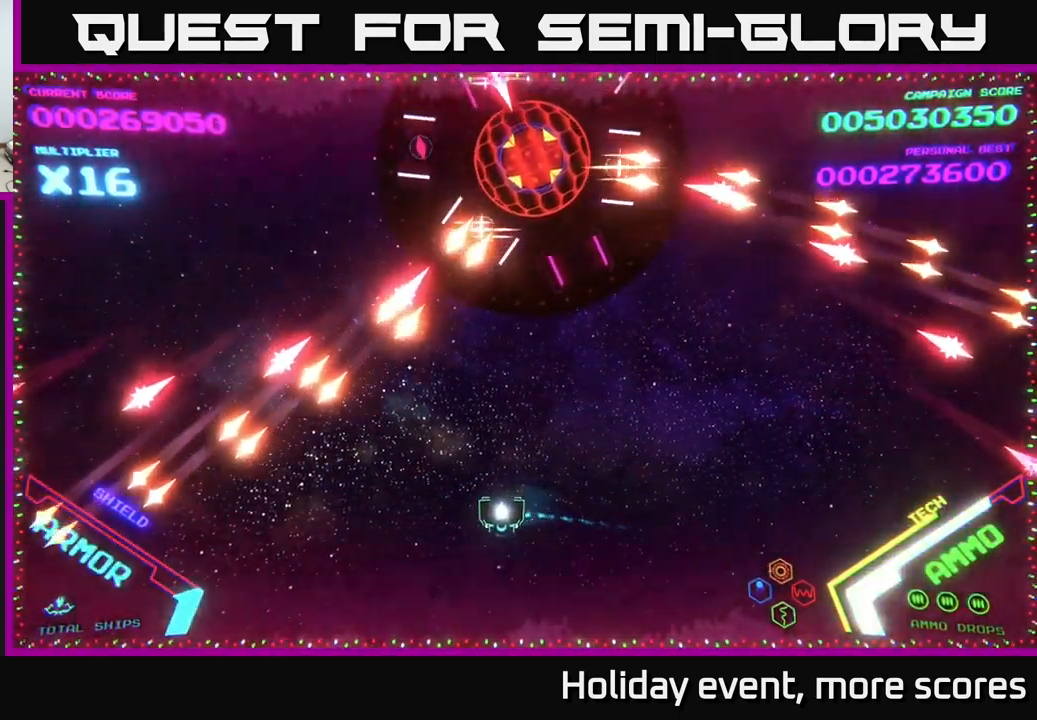
{"buttons": ["X"], "left_stick": "center", "right_stick": "center", "events": [[67, "X", "down"], [67, "left_stick", "down"], [133, "X", "up"], [200, "X", "down"], [200, "left_stick", "center"], [233, "X", "up"], [300, "X", "down"], [367, "X", "up"], [467, "X", "down"]]}